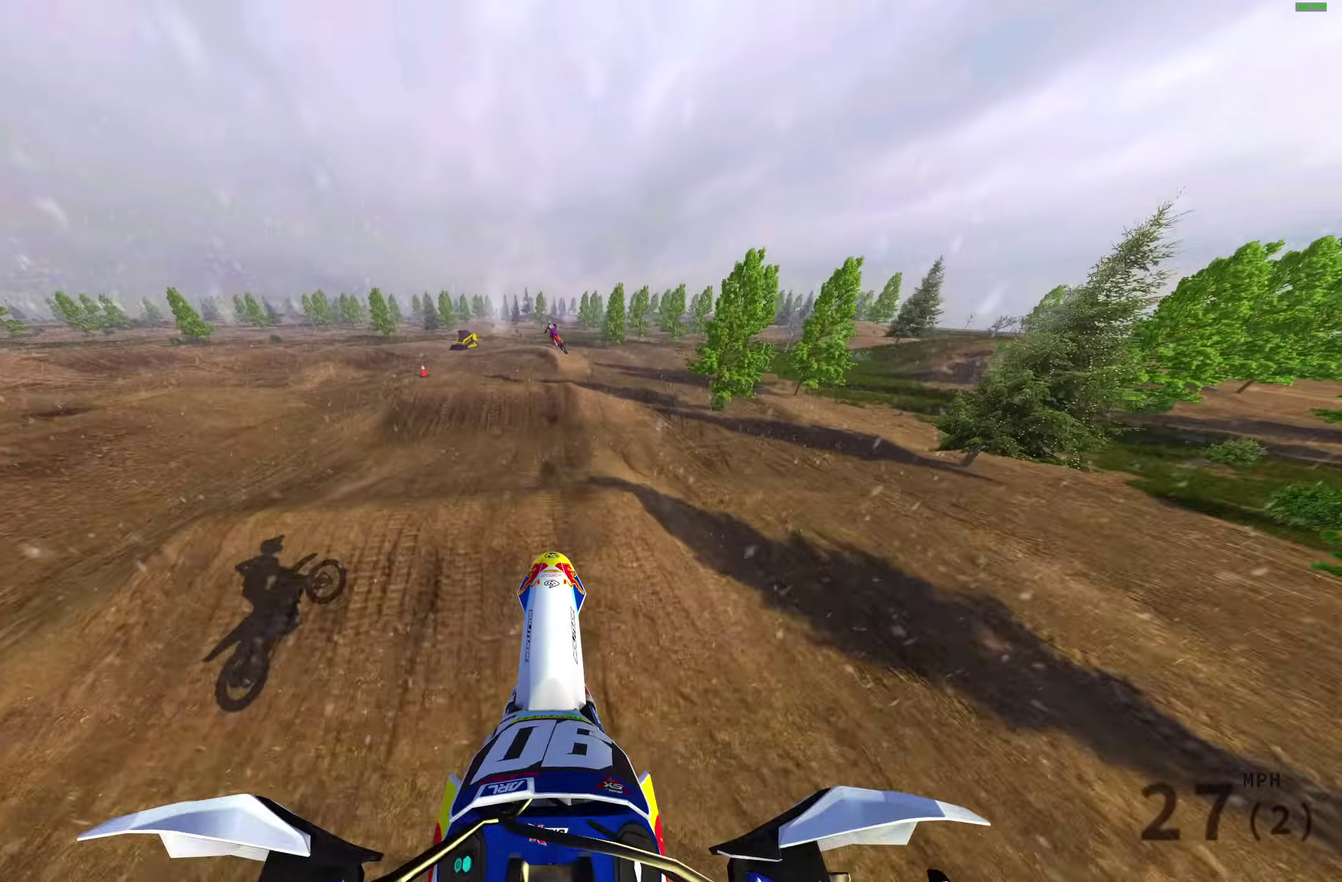
Gameplay with a controller (PlayStation layout); each line is a JSON object with the inputs held at the frame after it (dt_ms = milliseconds from this image to that frame). "events" lists button and stick changes between this image and that frame as [ms after this image, input, new state], when the widget could be followed in between.
{"dt_ms": 900, "buttons": ["L2"], "left_stick": "center", "right_stick": "up", "events": [[150, "right_stick", "down-left"], [167, "R2", "down"], [317, "right_stick", "down"], [483, "R2", "up"], [683, "L2", "down"], [683, "right_stick", "center"], [850, "right_stick", "up"]]}
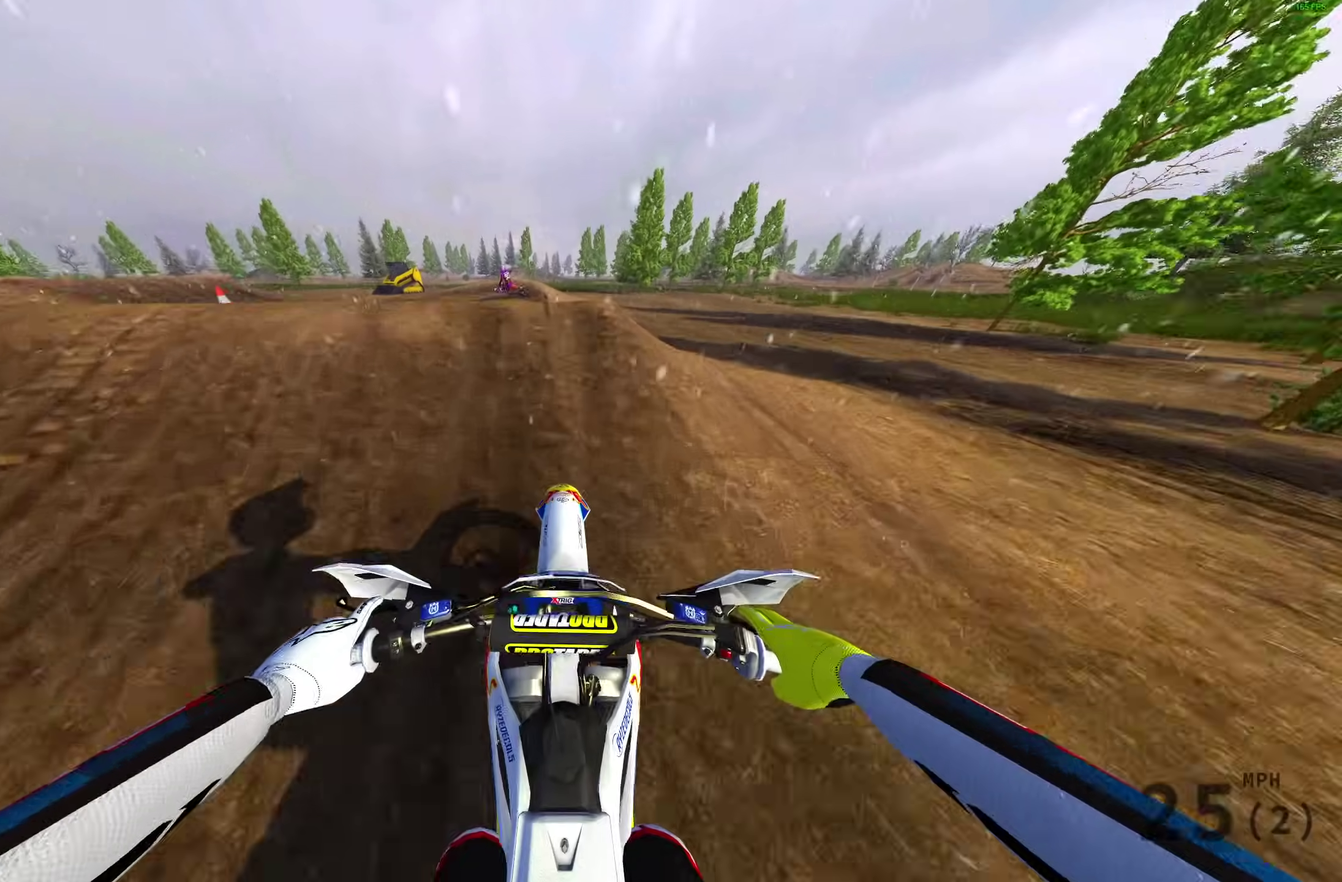
{"dt_ms": 300, "buttons": ["L2"], "left_stick": "center", "right_stick": "up", "events": []}
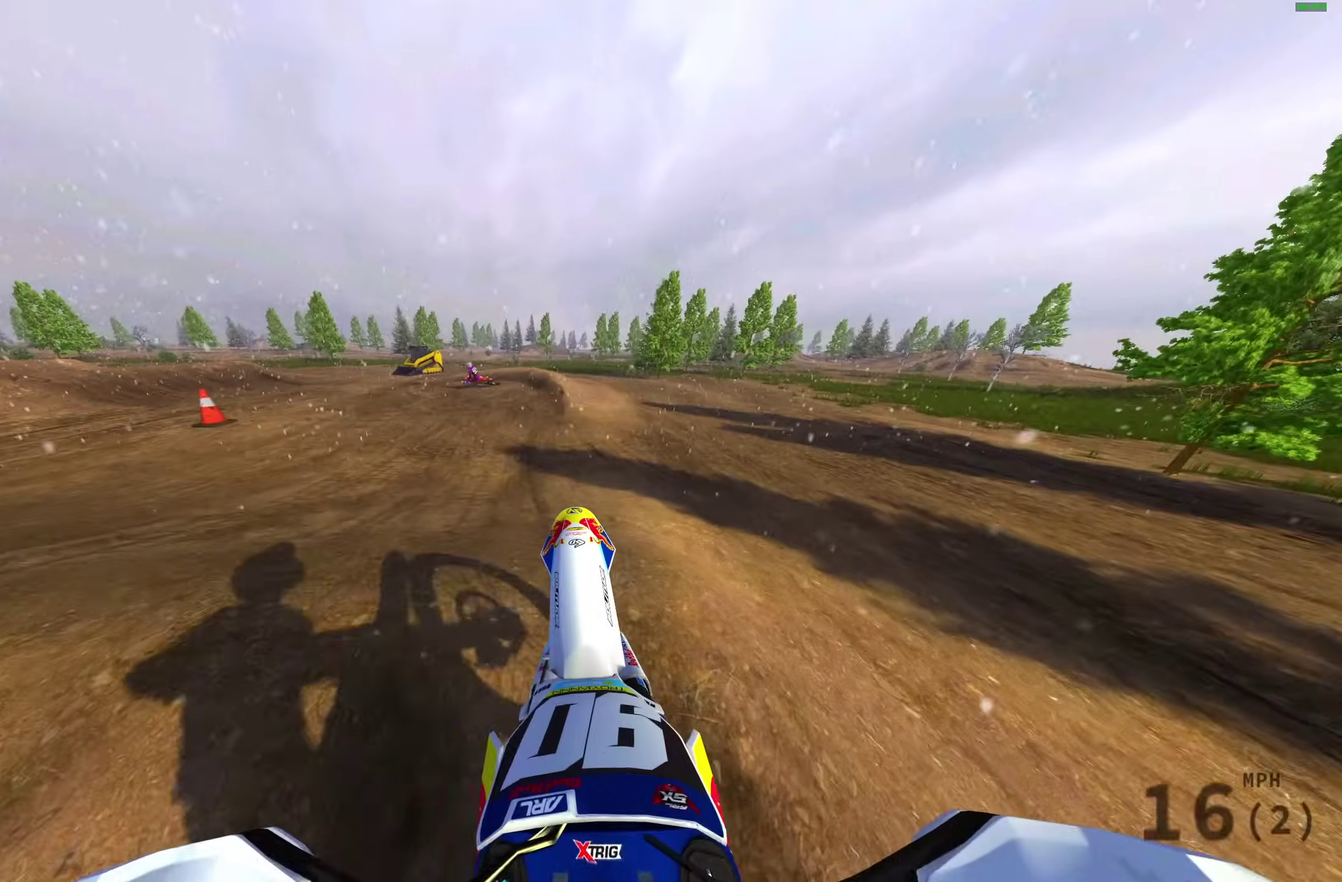
{"dt_ms": 700, "buttons": ["R2"], "left_stick": "up-left", "right_stick": "up-left", "events": [[50, "right_stick", "up-left"], [167, "L2", "up"], [217, "right_stick", "left"], [350, "R2", "down"], [367, "right_stick", "up-left"], [683, "left_stick", "up-left"]]}
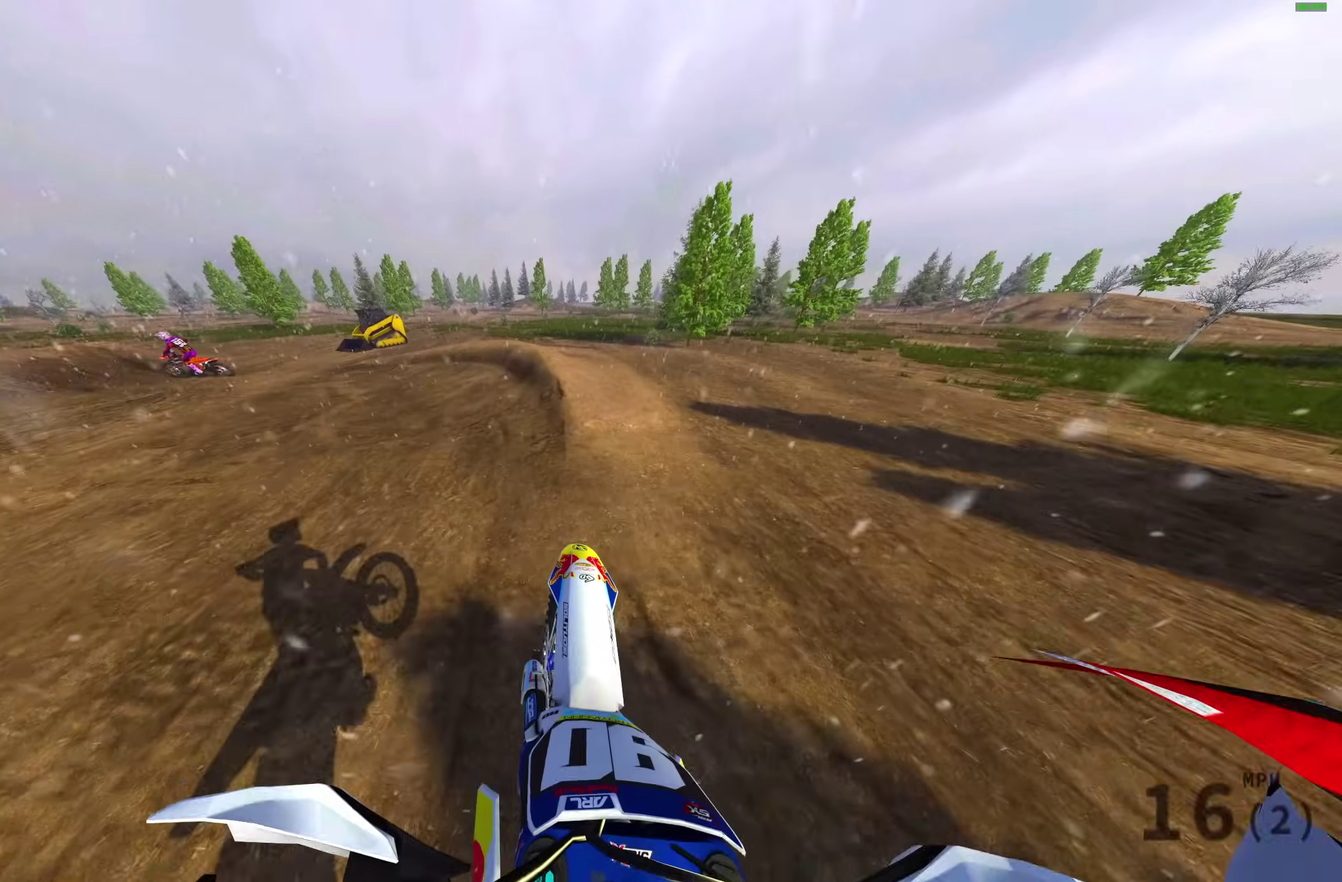
{"dt_ms": 300, "buttons": ["R2"], "left_stick": "up-left", "right_stick": "up", "events": [[17, "right_stick", "up"]]}
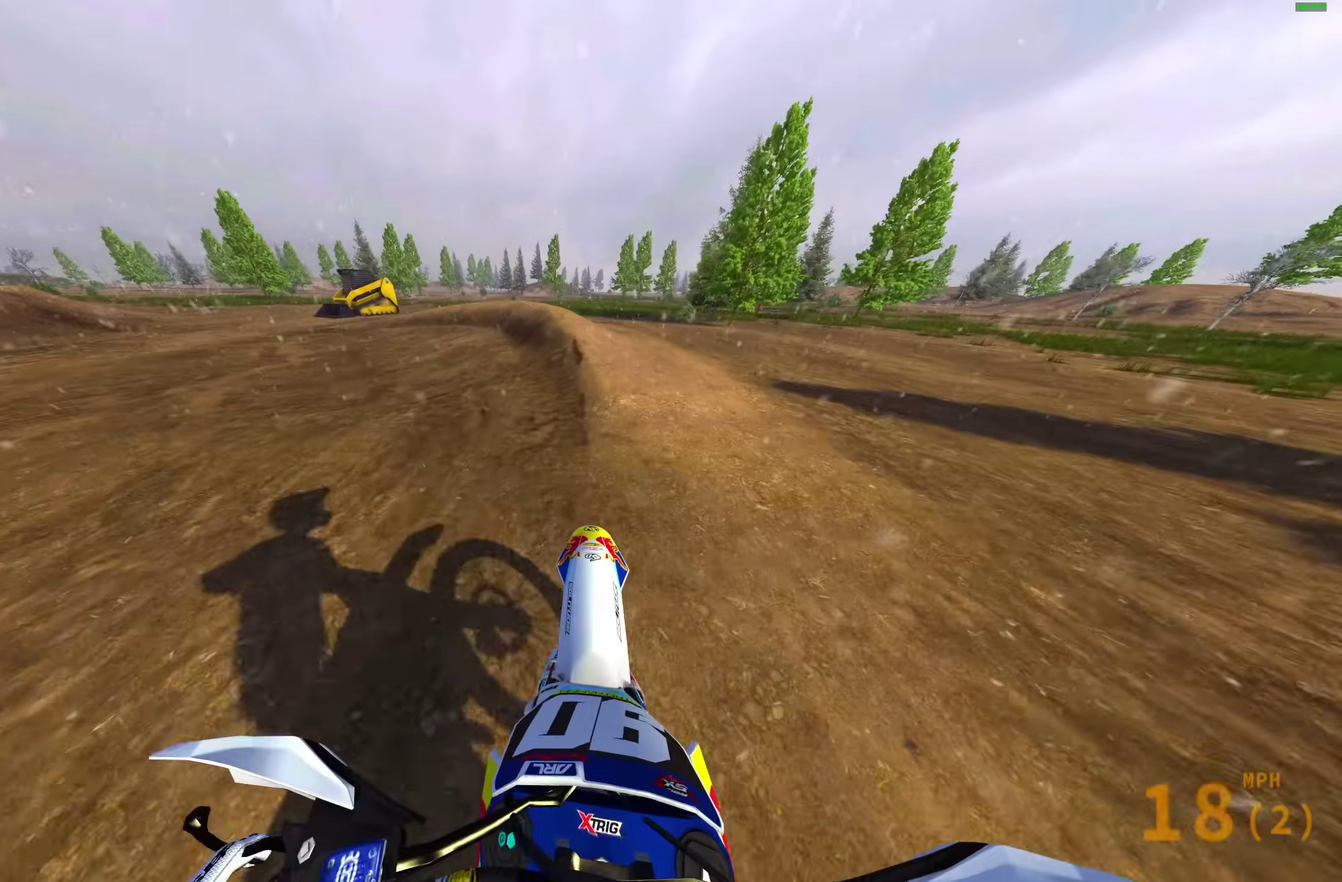
{"dt_ms": 700, "buttons": ["R2"], "left_stick": "left", "right_stick": "up-right", "events": [[350, "right_stick", "up-right"], [483, "R2", "up"], [650, "left_stick", "left"], [683, "R2", "down"]]}
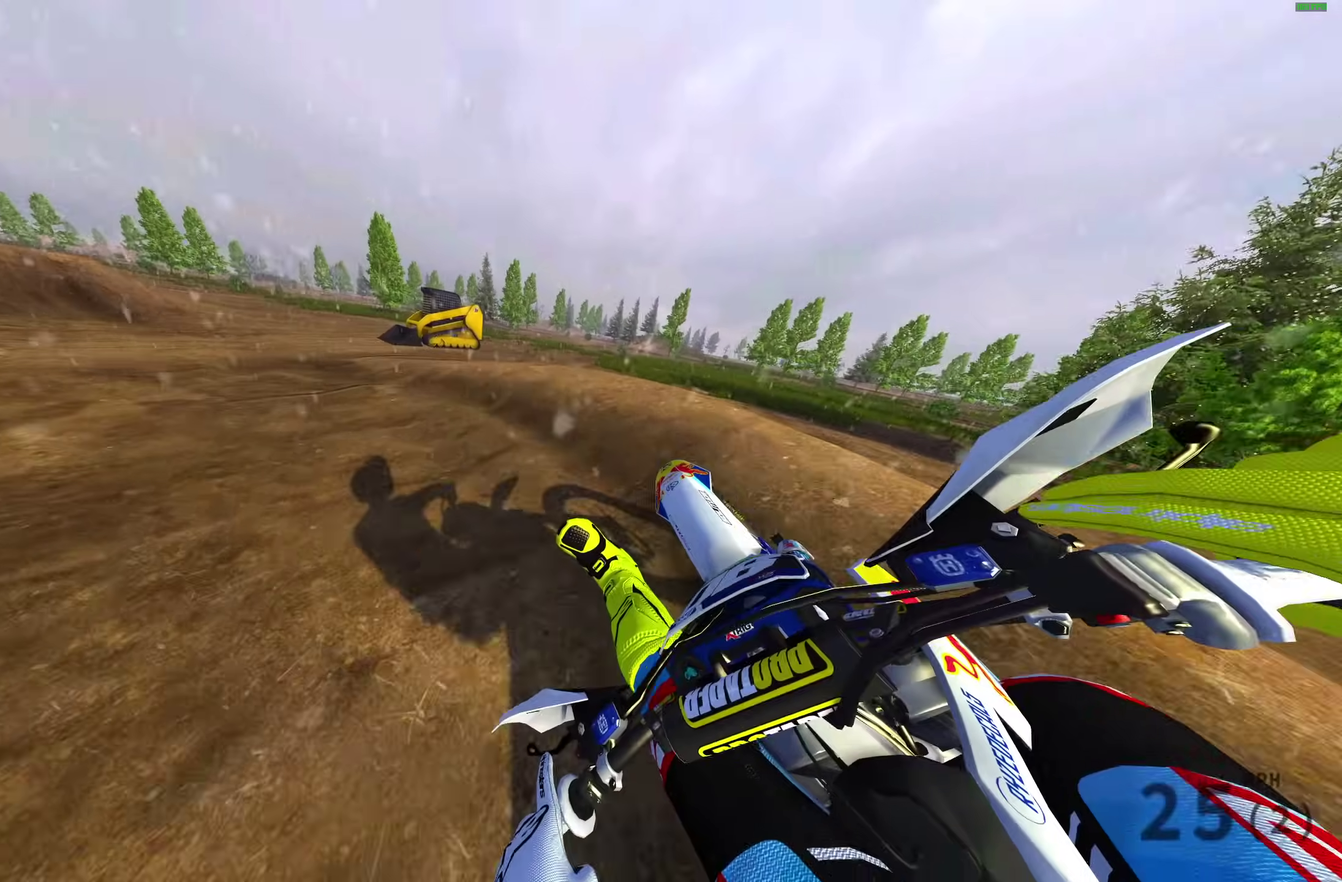
{"dt_ms": 300, "buttons": ["R2"], "left_stick": "left", "right_stick": "up-right", "events": [[33, "R2", "up"], [133, "R2", "down"]]}
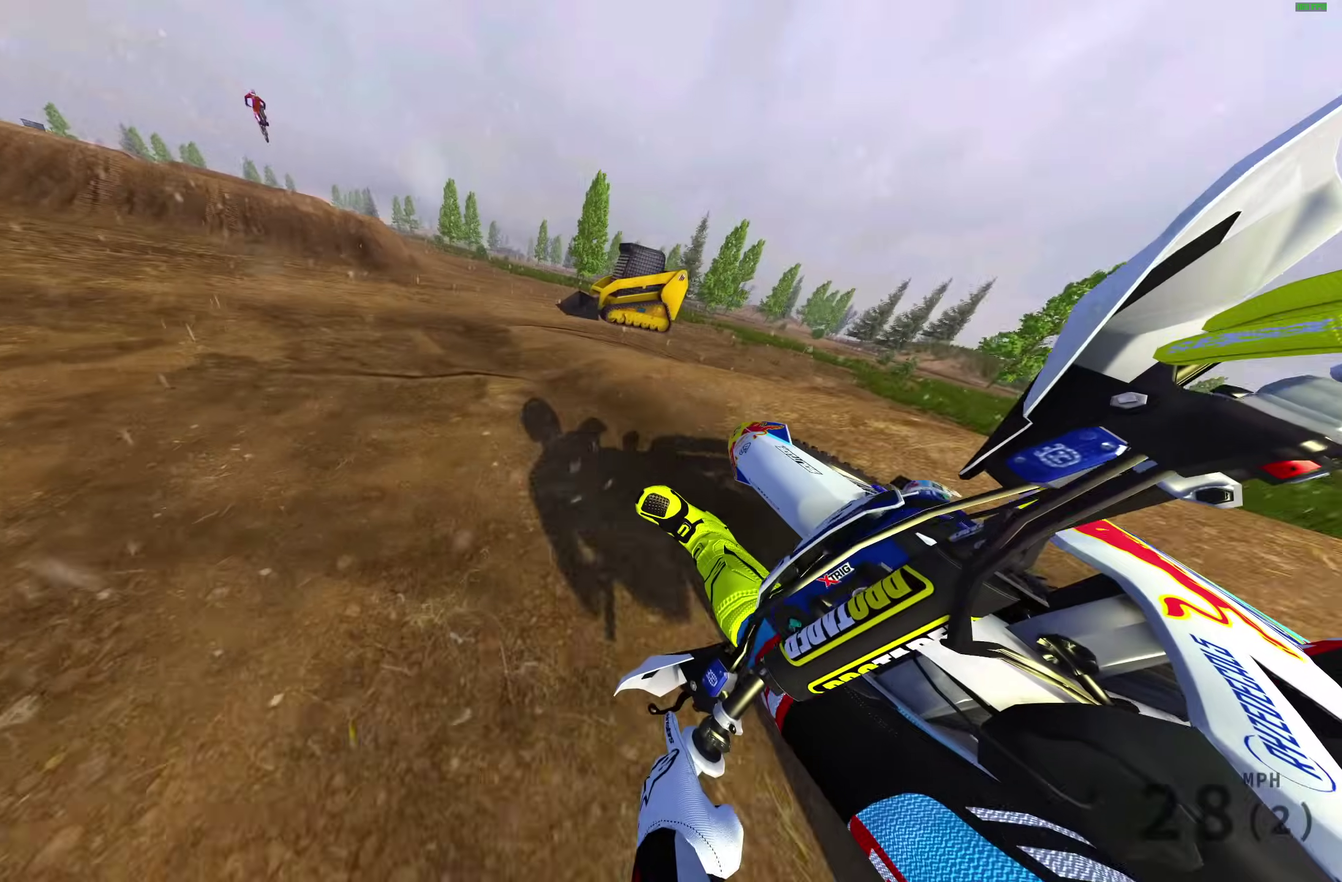
{"dt_ms": 700, "buttons": ["R2"], "left_stick": "center", "right_stick": "up", "events": [[83, "left_stick", "up-left"], [350, "left_stick", "center"], [483, "right_stick", "up"], [533, "right_stick", "up-right"], [617, "right_stick", "up"]]}
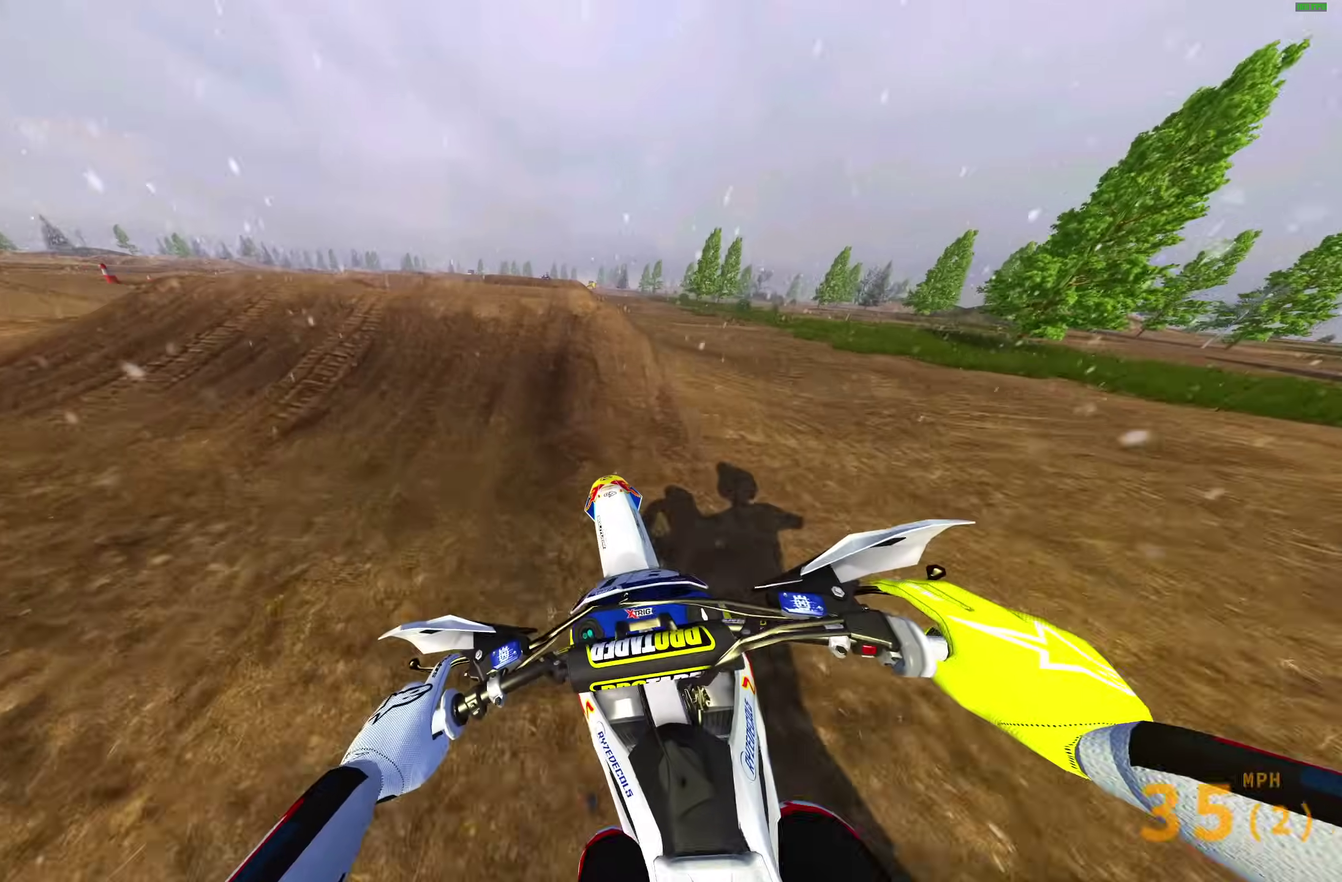
{"dt_ms": 300, "buttons": ["R2"], "left_stick": "center", "right_stick": "up", "events": []}
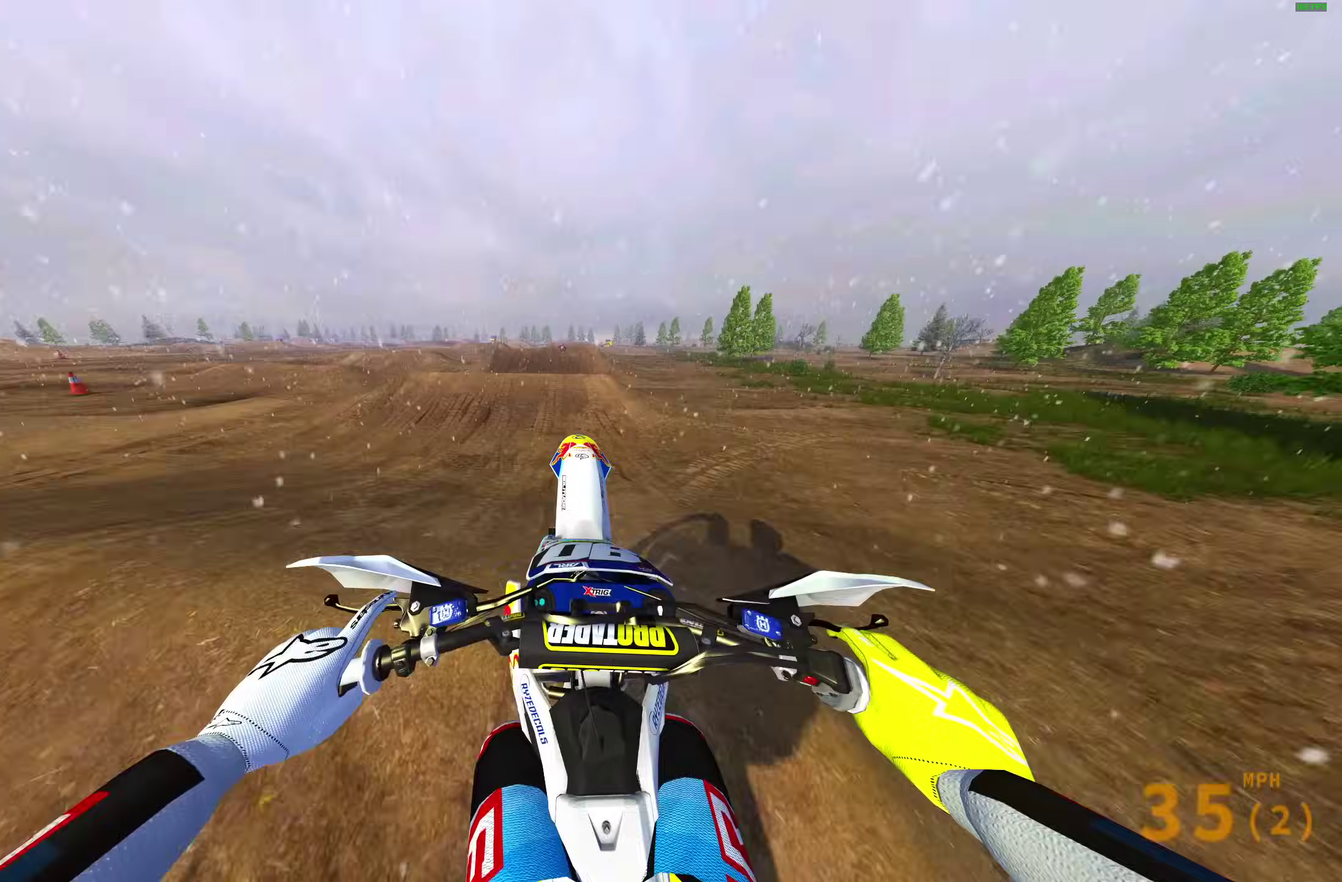
{"dt_ms": 600, "buttons": [], "left_stick": "center", "right_stick": "down", "events": [[133, "left_stick", "up-left"], [183, "right_stick", "center"], [217, "CROSS", "down"], [333, "CROSS", "up"], [350, "R2", "up"], [567, "left_stick", "center"], [600, "right_stick", "down"]]}
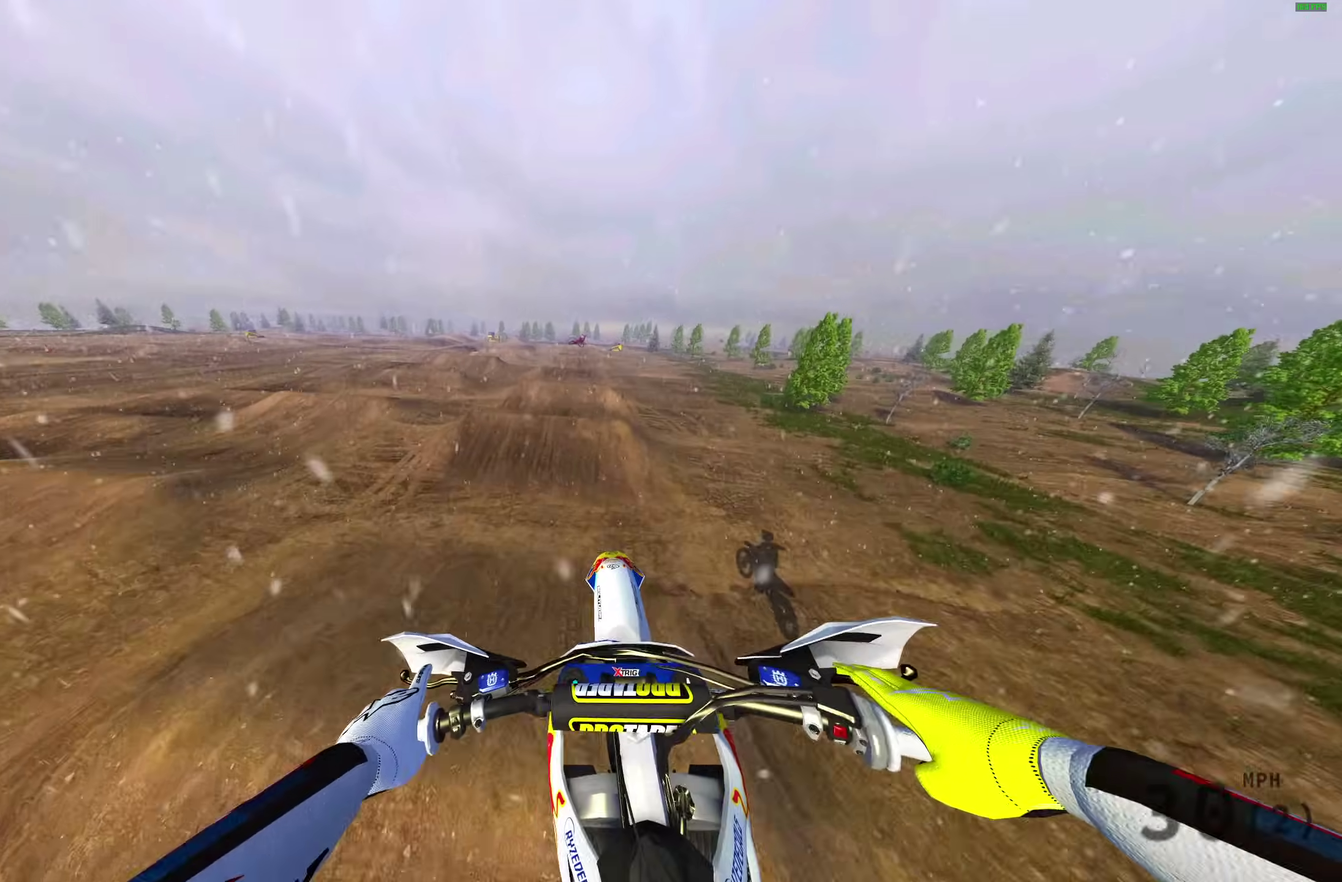
{"dt_ms": 400, "buttons": ["R2"], "left_stick": "center", "right_stick": "down", "events": [[300, "R2", "down"]]}
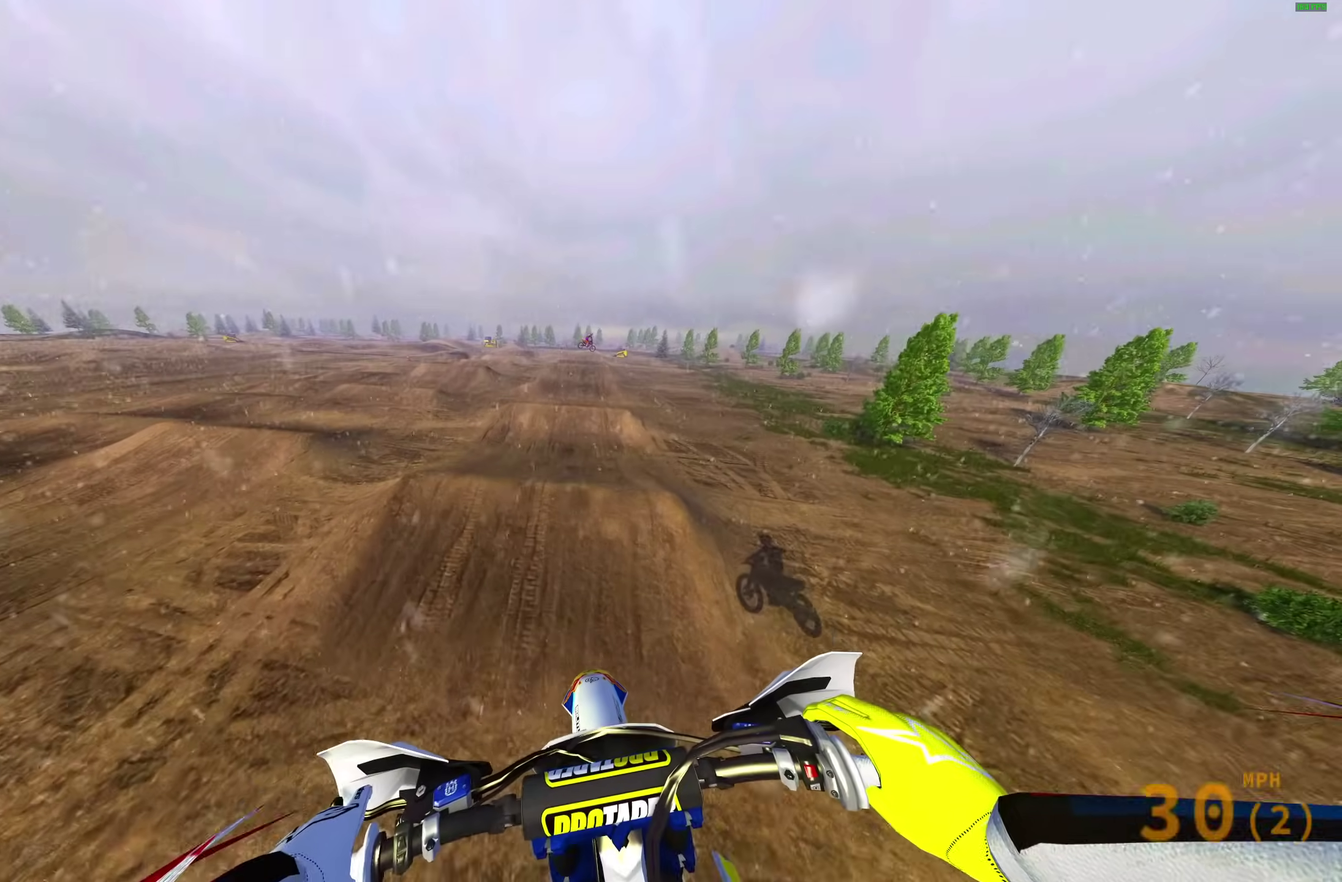
{"dt_ms": 600, "buttons": ["R2"], "left_stick": "center", "right_stick": "center", "events": [[17, "right_stick", "center"], [150, "CROSS", "down"], [233, "CROSS", "up"]]}
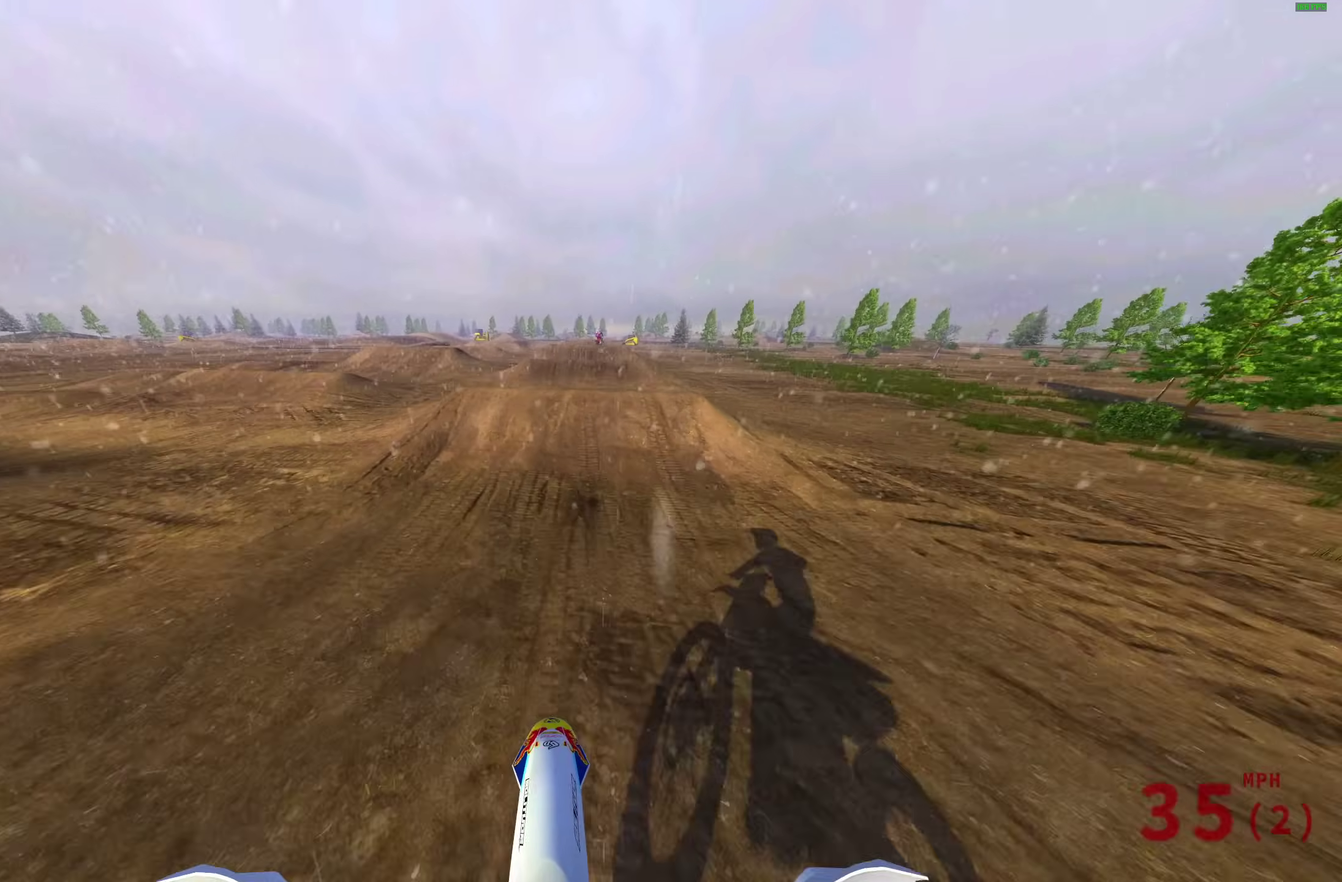
{"dt_ms": 400, "buttons": ["R2"], "left_stick": "right", "right_stick": "up", "events": [[317, "left_stick", "right"], [317, "right_stick", "up"]]}
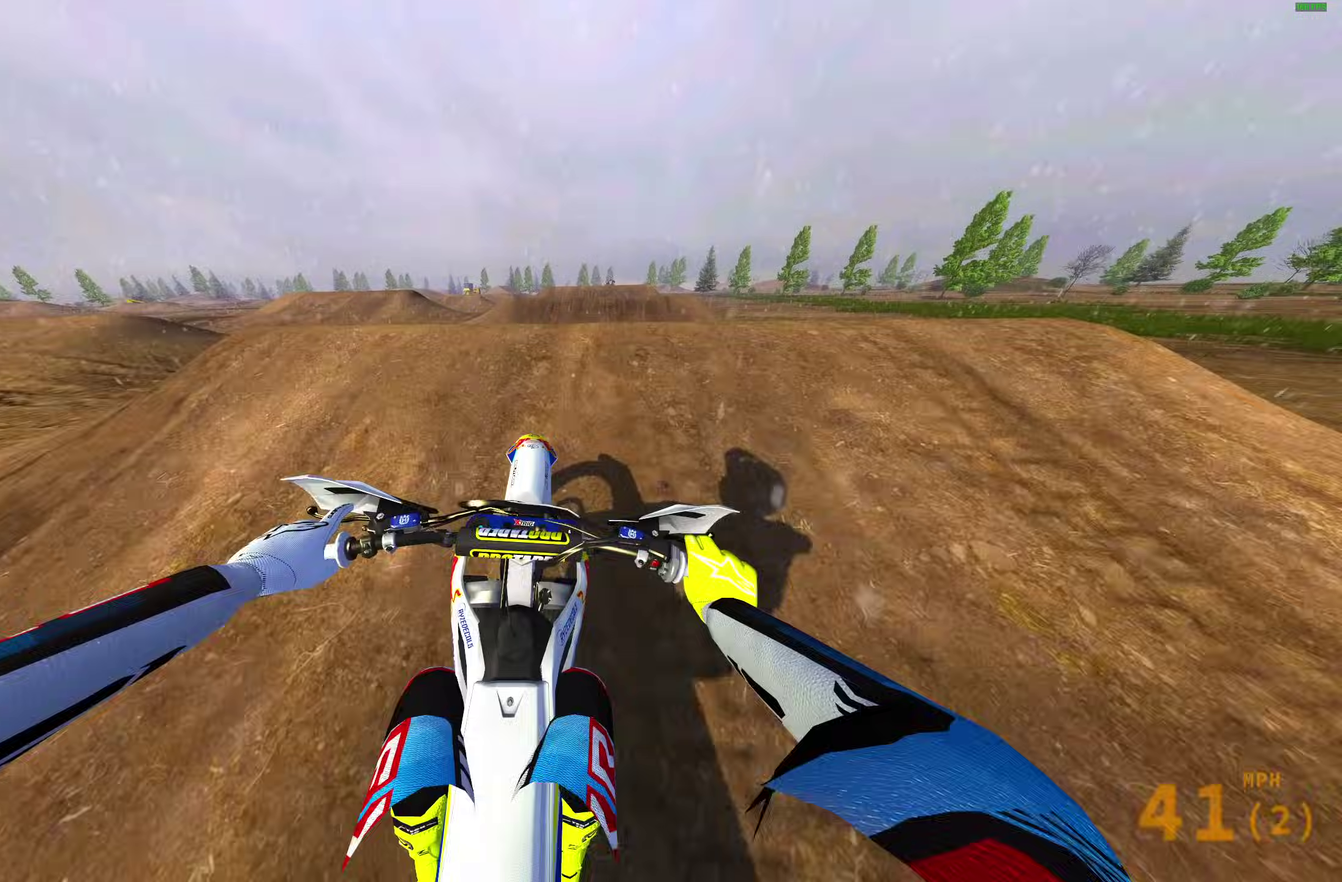
{"dt_ms": 700, "buttons": ["CROSS", "R2"], "left_stick": "left", "right_stick": "center", "events": [[83, "left_stick", "down-right"], [83, "right_stick", "center"], [117, "CROSS", "down"], [167, "left_stick", "center"], [217, "R2", "up"], [233, "CROSS", "up"], [233, "left_stick", "left"], [517, "R2", "down"], [633, "CROSS", "down"]]}
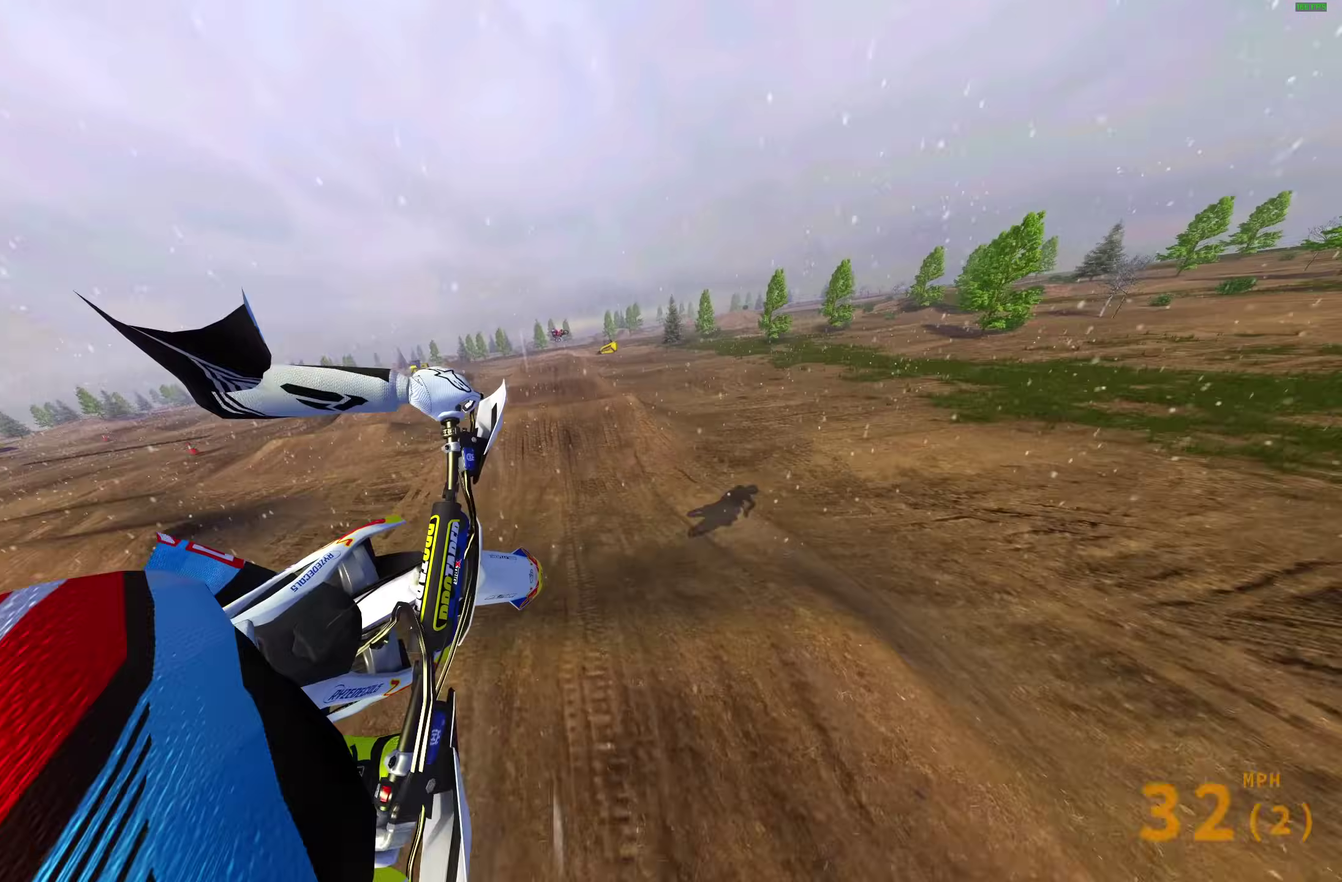
{"dt_ms": 300, "buttons": ["R2"], "left_stick": "left", "right_stick": "center", "events": [[50, "CROSS", "up"], [83, "R2", "up"], [283, "R2", "down"]]}
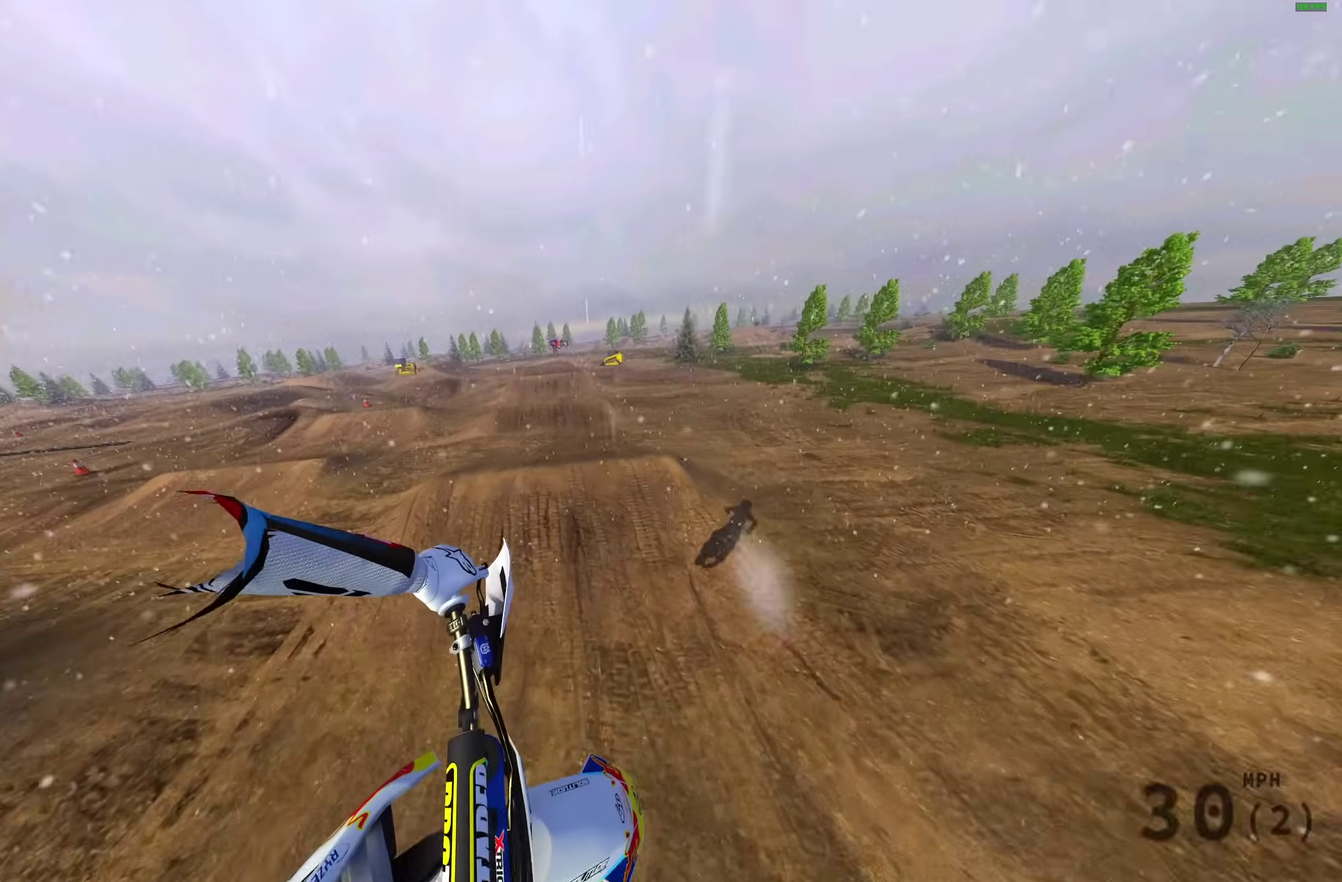
{"dt_ms": 700, "buttons": ["R2"], "left_stick": "center", "right_stick": "up", "events": [[167, "left_stick", "center"], [283, "right_stick", "up"], [417, "left_stick", "right"], [633, "left_stick", "center"]]}
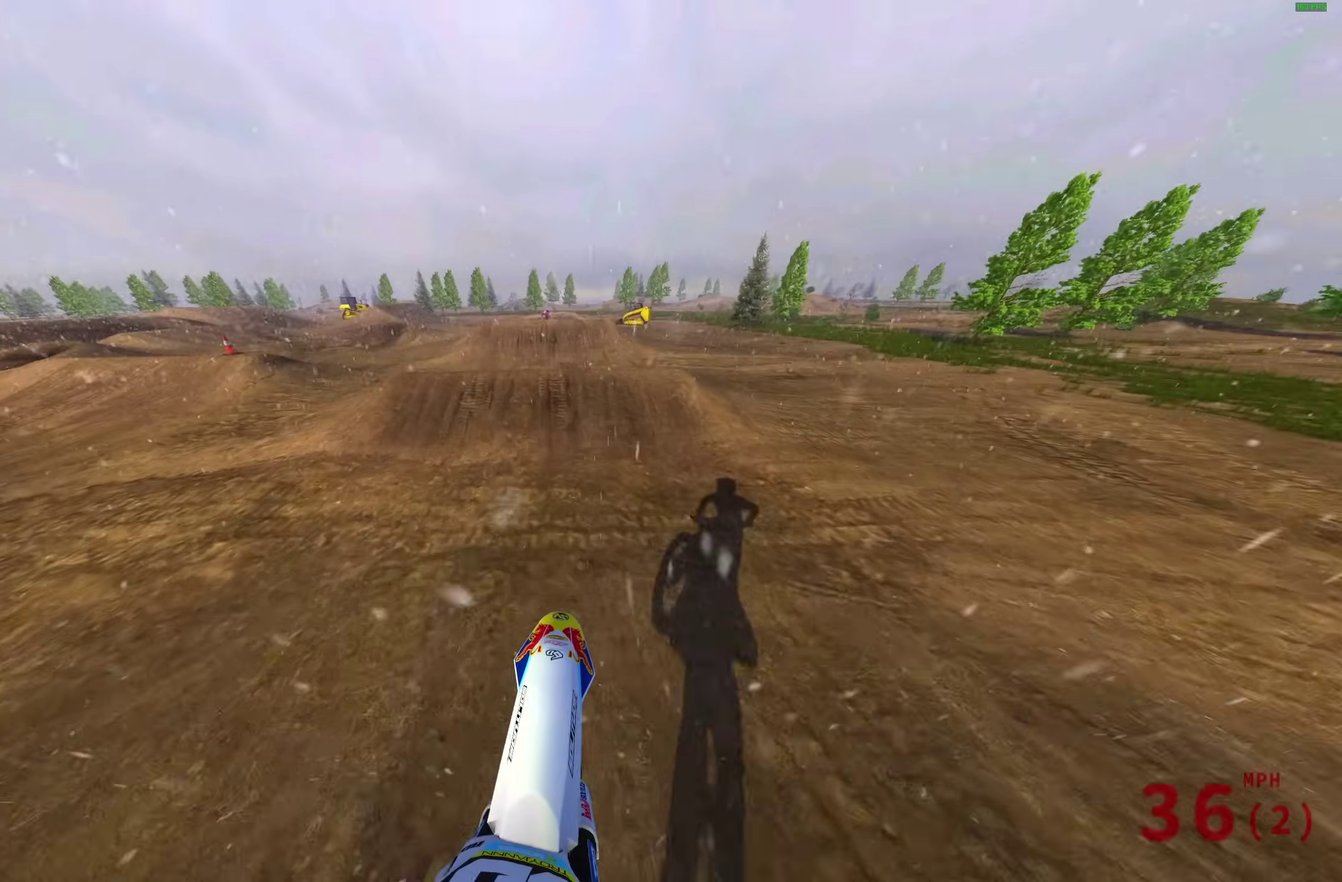
{"dt_ms": 300, "buttons": ["R2"], "left_stick": "left", "right_stick": "up", "events": [[233, "left_stick", "left"]]}
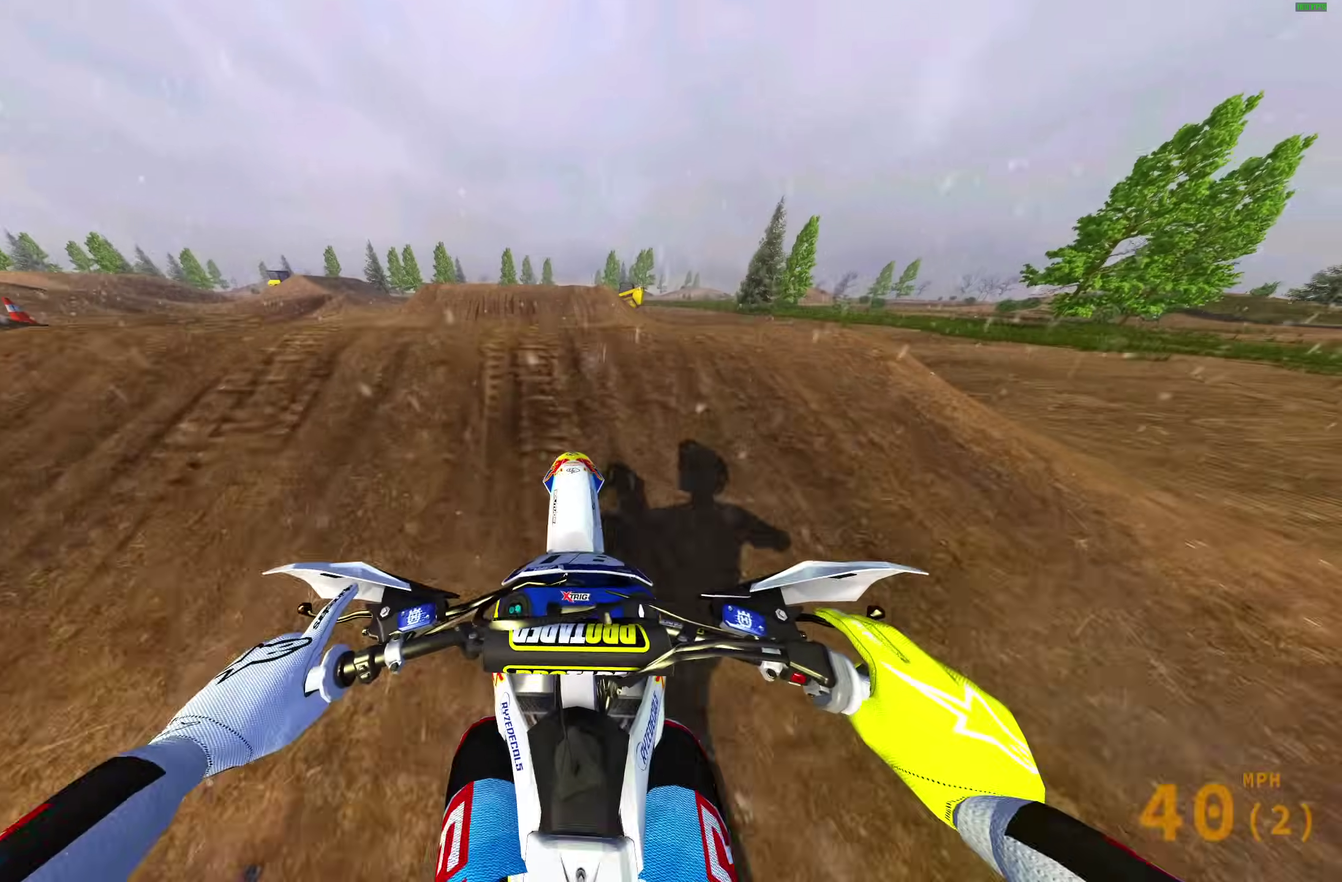
{"dt_ms": 700, "buttons": [], "left_stick": "right", "right_stick": "center", "events": [[33, "left_stick", "up-left"], [117, "right_stick", "center"], [150, "CROSS", "down"], [167, "R2", "up"], [217, "CROSS", "up"], [217, "left_stick", "up-right"], [300, "left_stick", "right"], [383, "CROSS", "down"], [450, "CROSS", "up"]]}